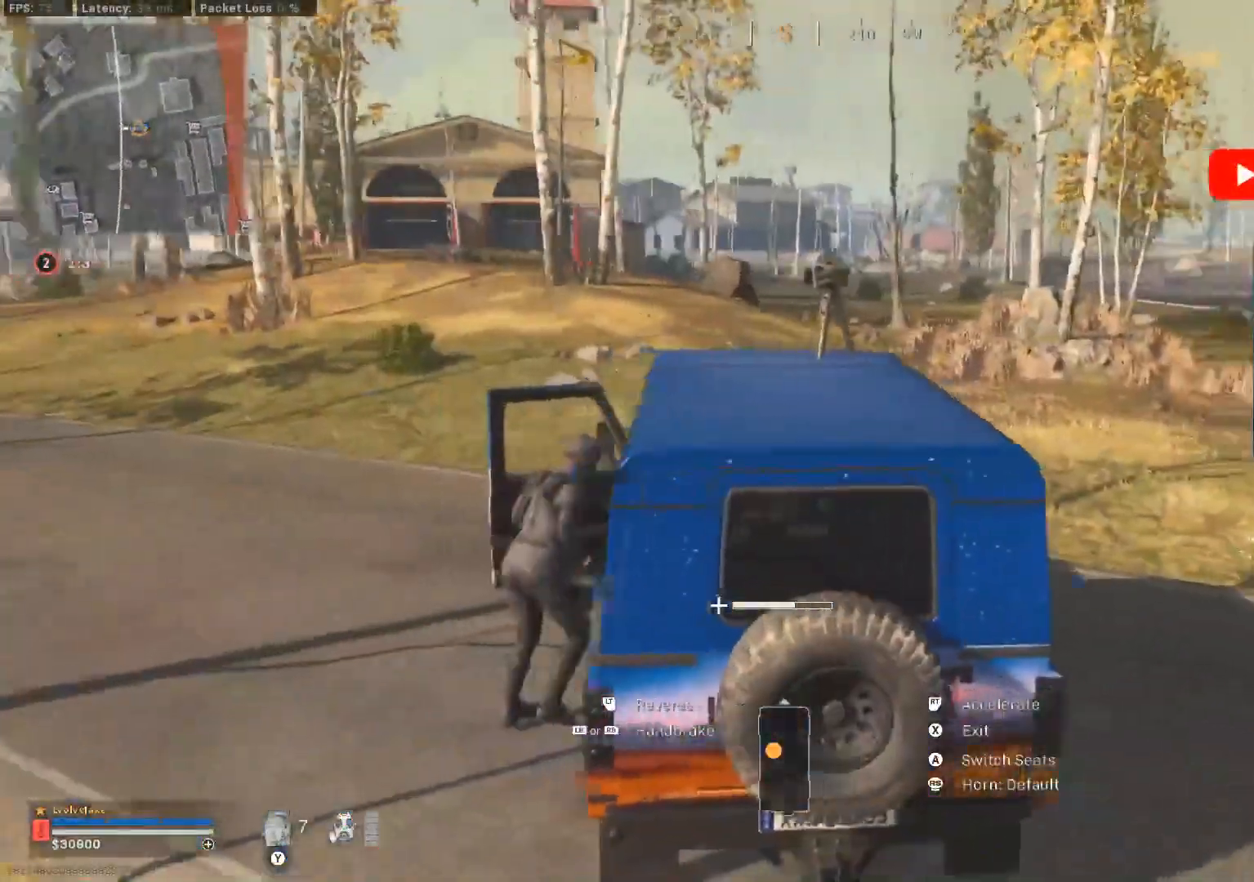
Gameplay with a controller (Xbox layout); each line is a JSON object with the inputs held at the frame after it. "events" lists button and stick changes between this image and that frame as [ms after this image, input, new state], when the widget could be followed in between.
{"buttons": ["R1", "R2"], "left_stick": "right", "right_stick": "center", "events": [[67, "left_stick", "right"], [200, "R1", "down"]]}
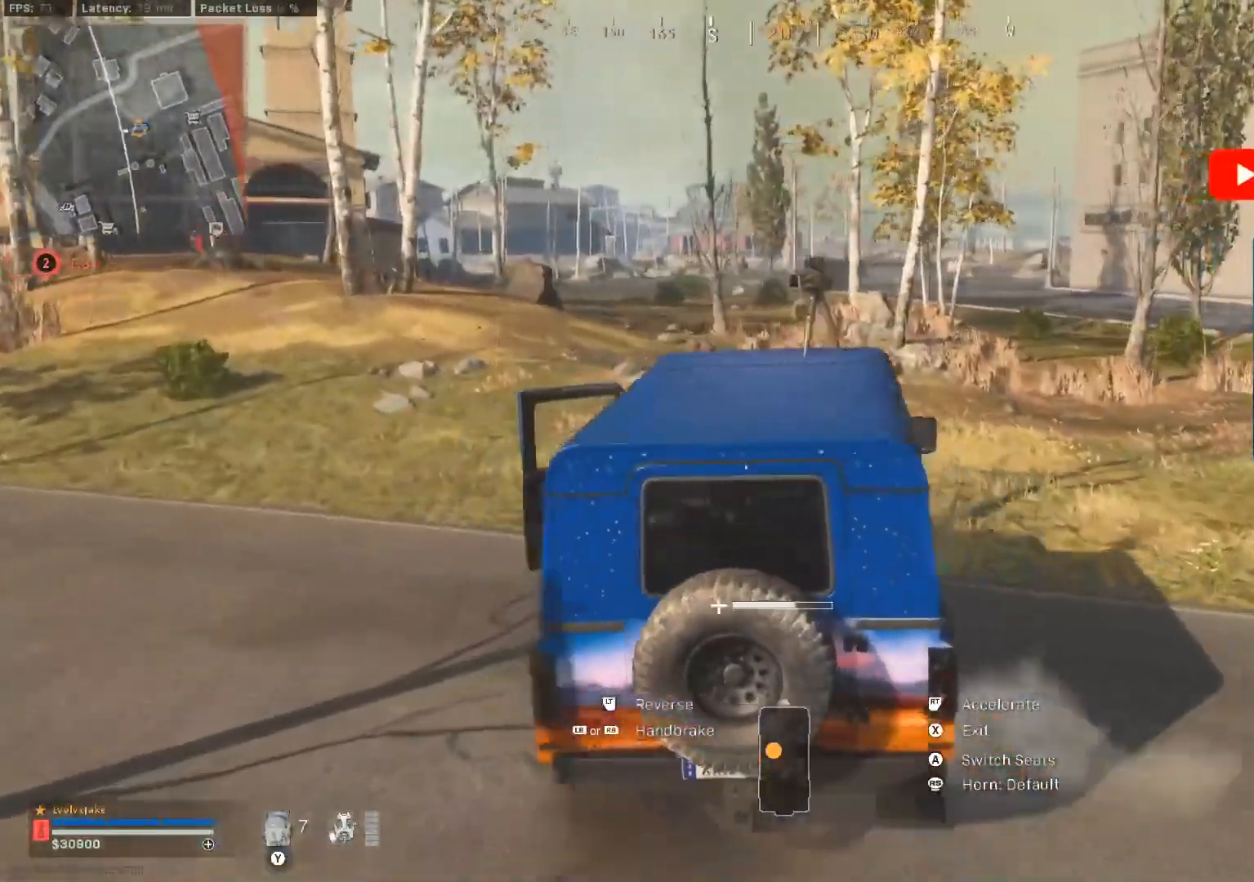
{"buttons": ["R1", "R2"], "left_stick": "right", "right_stick": "right", "events": [[251, "right_stick", "right"]]}
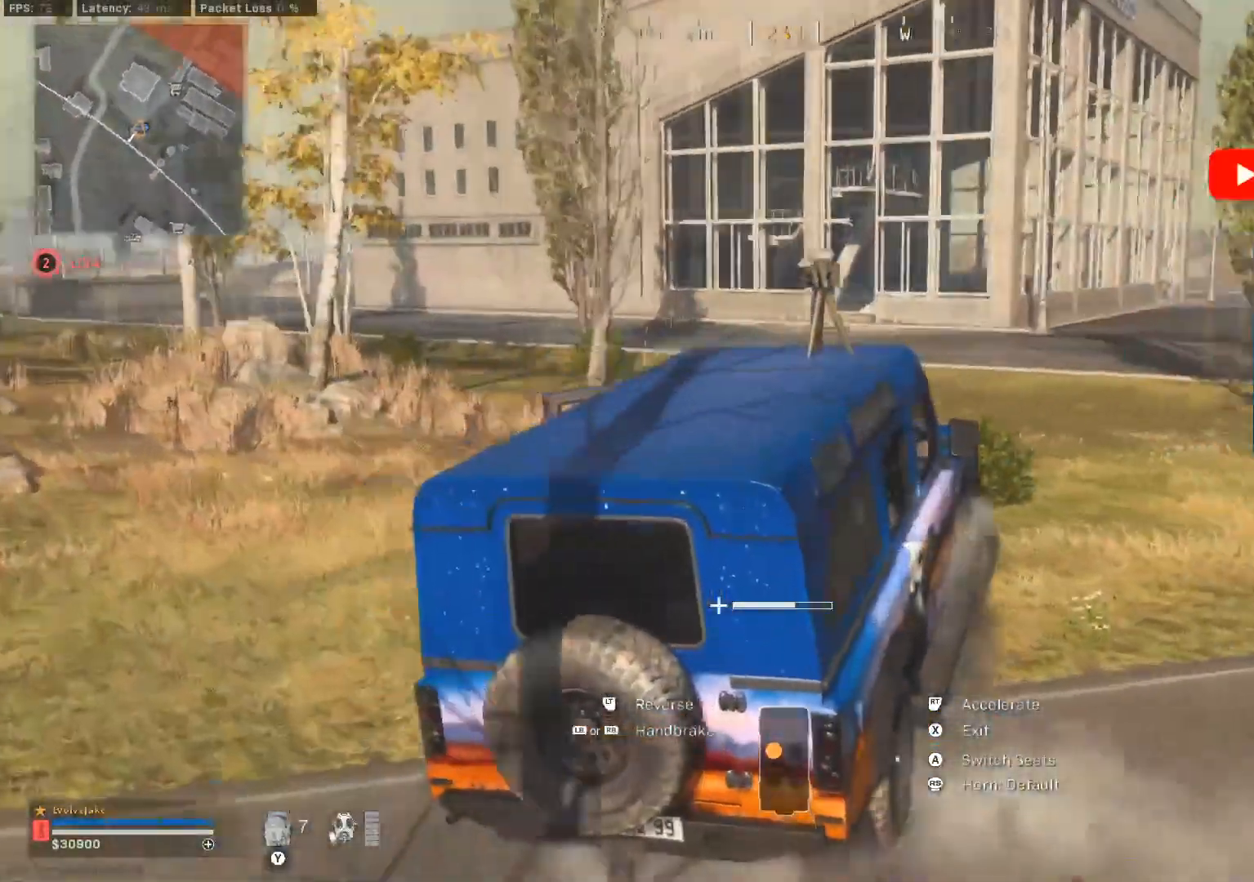
{"buttons": ["R2"], "left_stick": "right", "right_stick": "center", "events": [[83, "R1", "up"], [150, "R1", "down"], [167, "R1", "up"], [183, "R1", "down"], [367, "R1", "up"], [450, "right_stick", "center"]]}
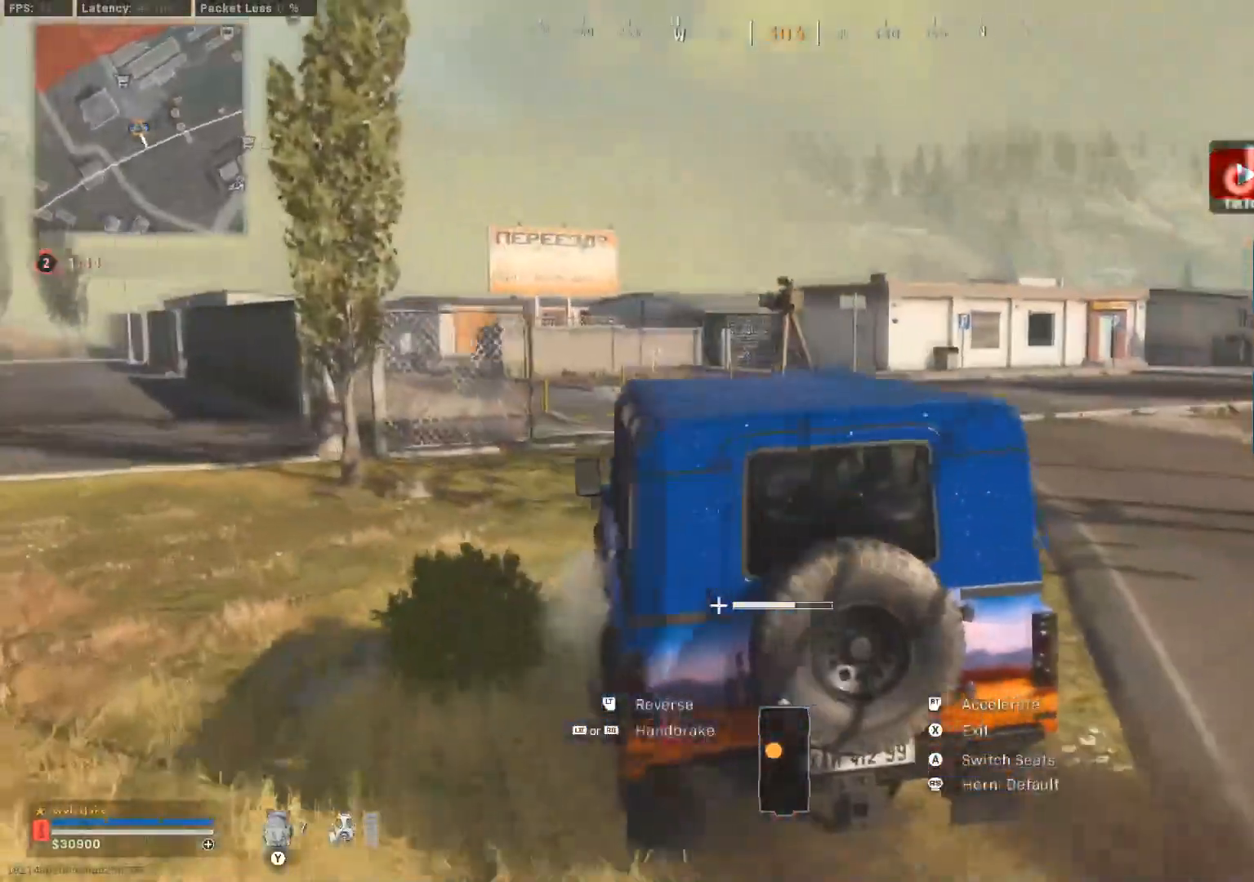
{"buttons": ["R2"], "left_stick": "center", "right_stick": "center", "events": [[167, "left_stick", "center"]]}
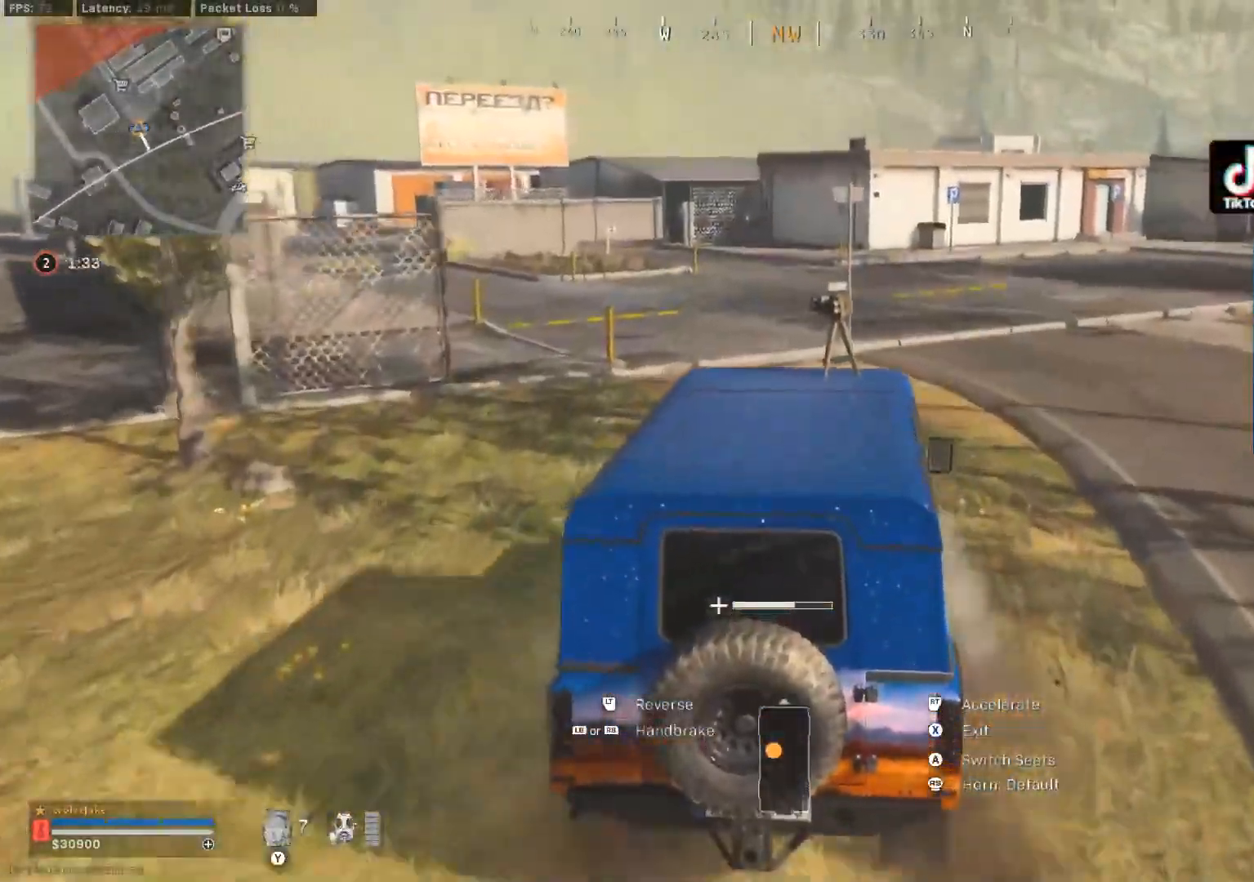
{"buttons": ["R2"], "left_stick": "right", "right_stick": "center", "events": [[50, "left_stick", "right"], [183, "left_stick", "center"], [367, "left_stick", "right"]]}
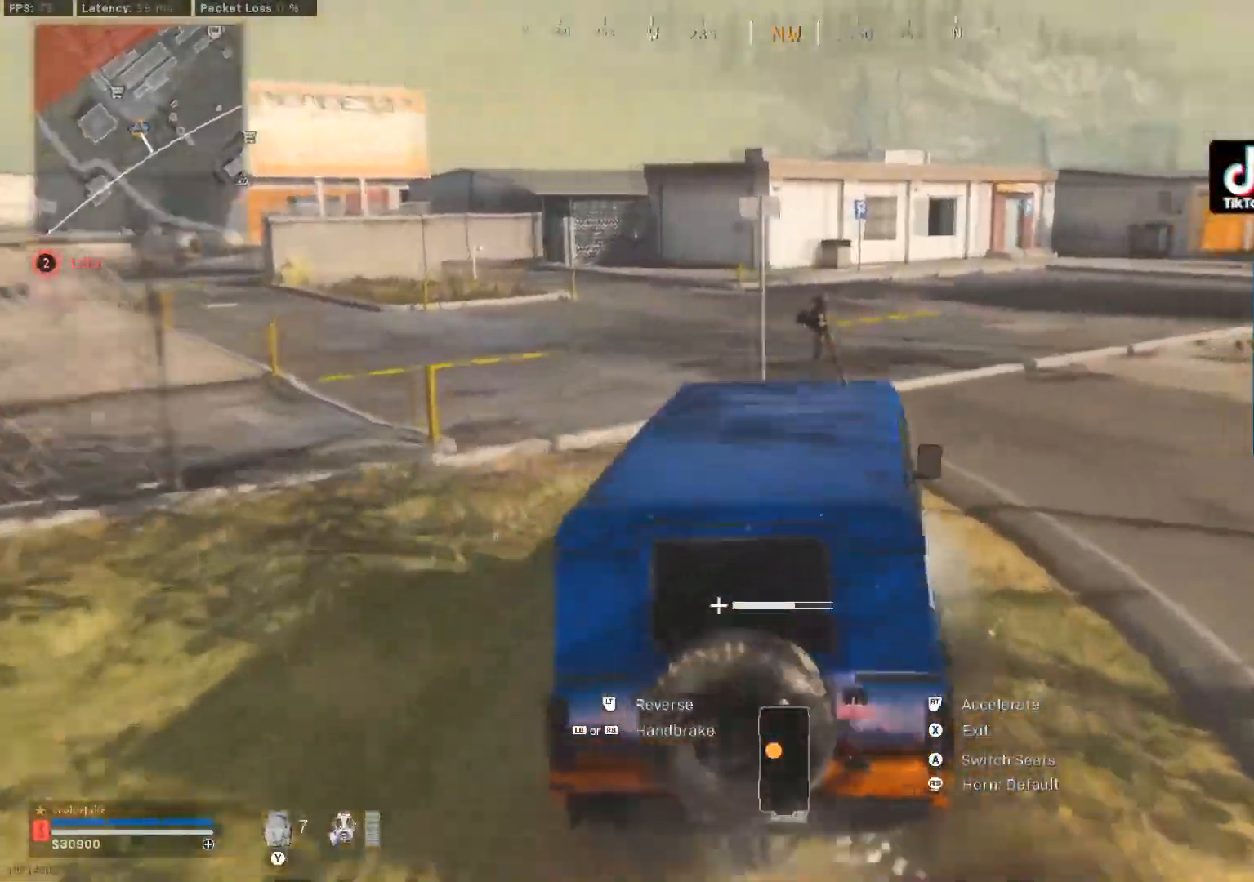
{"buttons": ["R2"], "left_stick": "center", "right_stick": "center", "events": [[417, "left_stick", "center"]]}
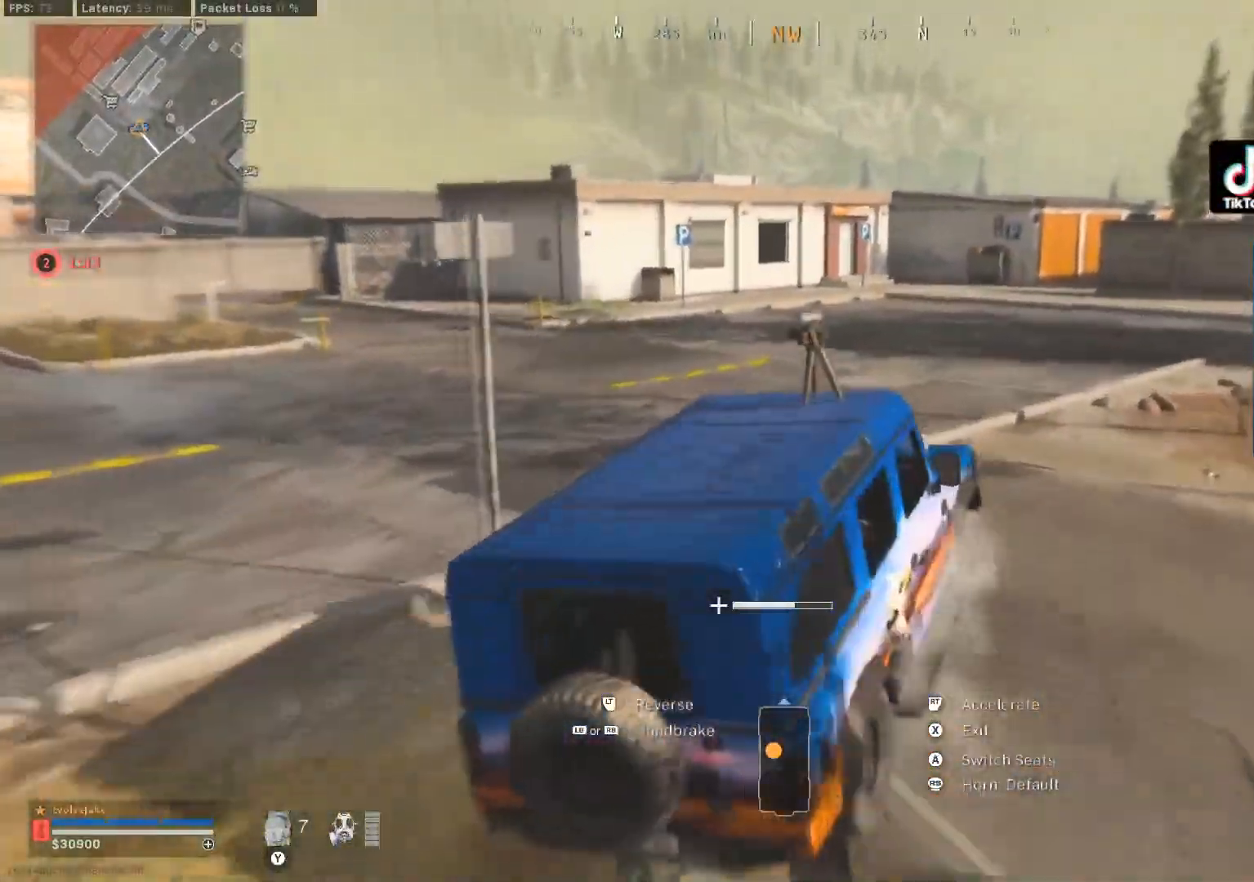
{"buttons": ["R2"], "left_stick": "center", "right_stick": "center", "events": [[83, "left_stick", "right"], [267, "left_stick", "center"]]}
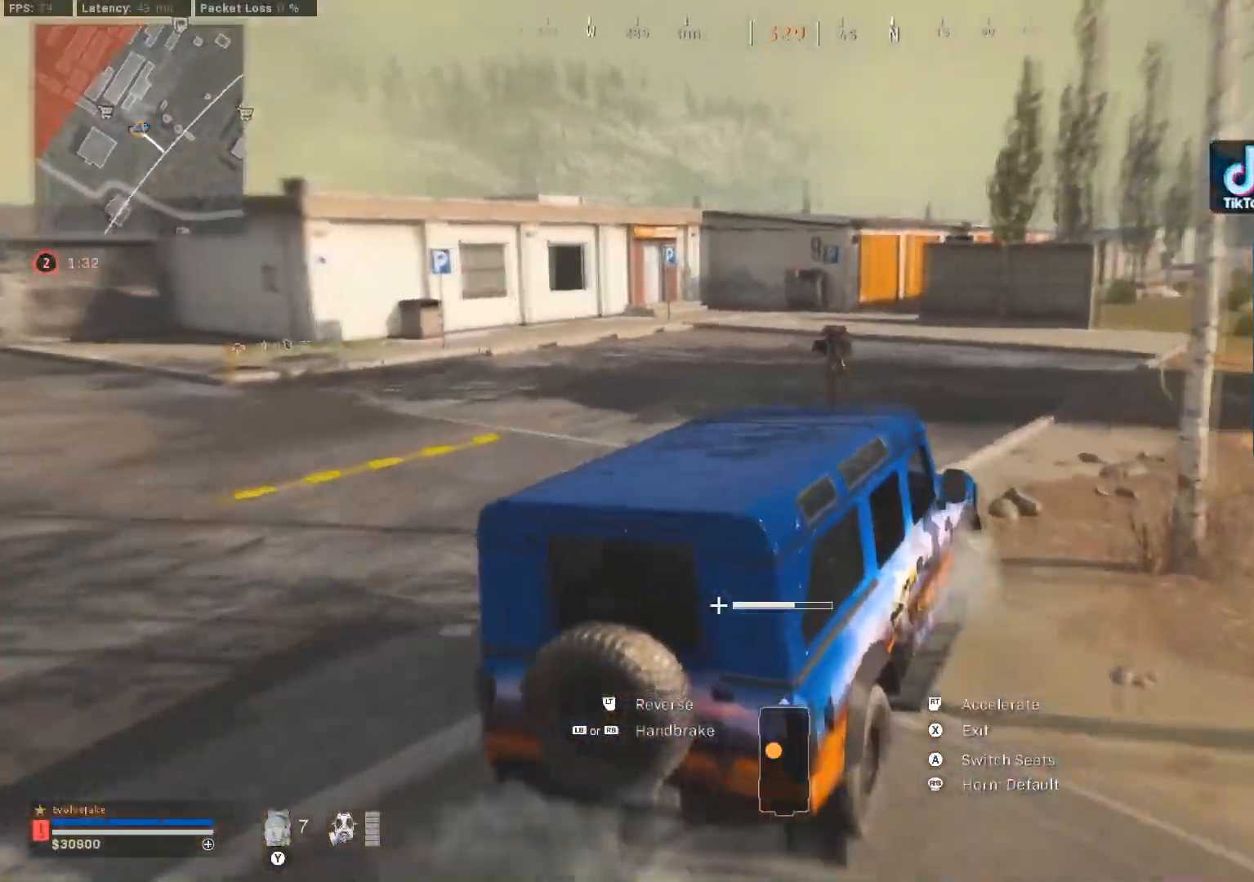
{"buttons": ["R2"], "left_stick": "right", "right_stick": "center", "events": [[217, "left_stick", "right"], [217, "right_stick", "left"], [367, "left_stick", "center"], [384, "right_stick", "center"], [484, "left_stick", "right"]]}